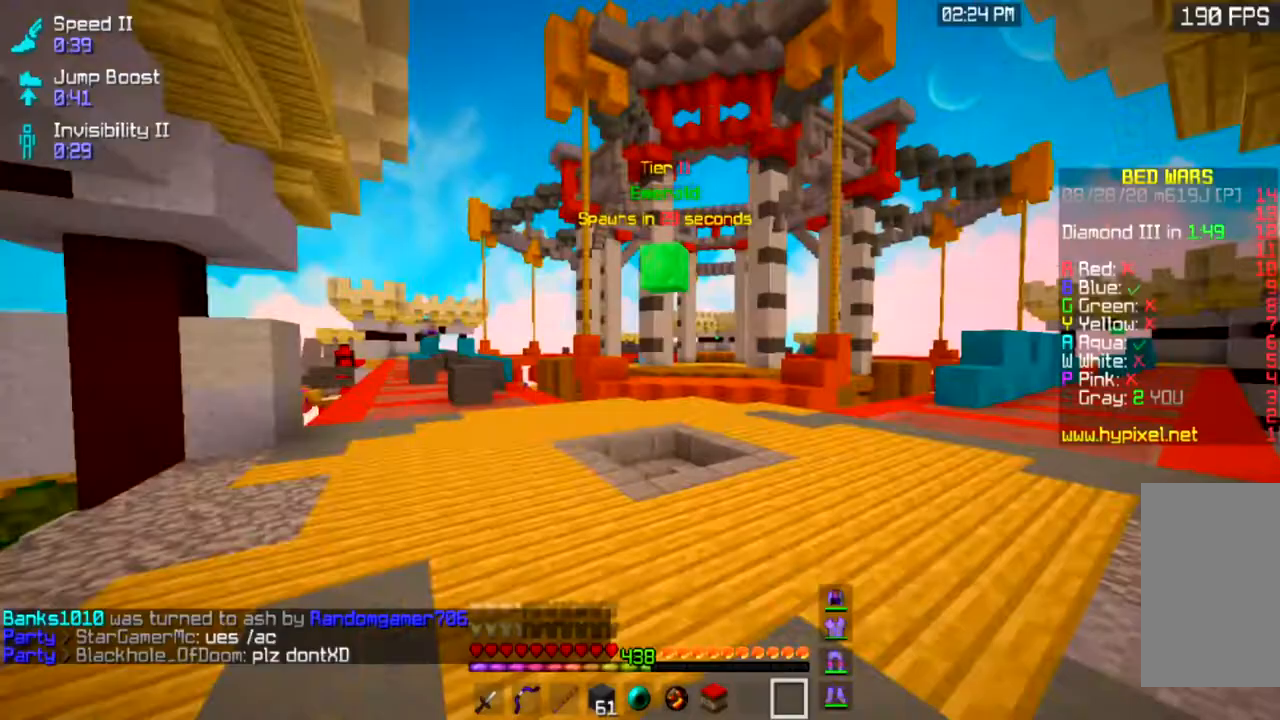
Gameplay with keyboard and mouse; each line is a JSON object with the keys and mouse buttons held at the frame after it. "events" lists presses ("down") and releases ("up") of "a", "d", "s", "space", "w", "mouse_left" and "mouse_right" between this image and that frame as [ms after this image, input, new state], when the widget could be followed in between. "mouse_left", "mouse_right" = the "left", "right" buttons of the "mouse" list. No other keys are recorded. Fast repeated clicks can show as one long hold. Mouse movement is not recorded.
{"keys": ["a", "w"], "mouse": [], "events": [[66, "mouse_left", "up"], [100, "w", "down"], [200, "a", "down"]]}
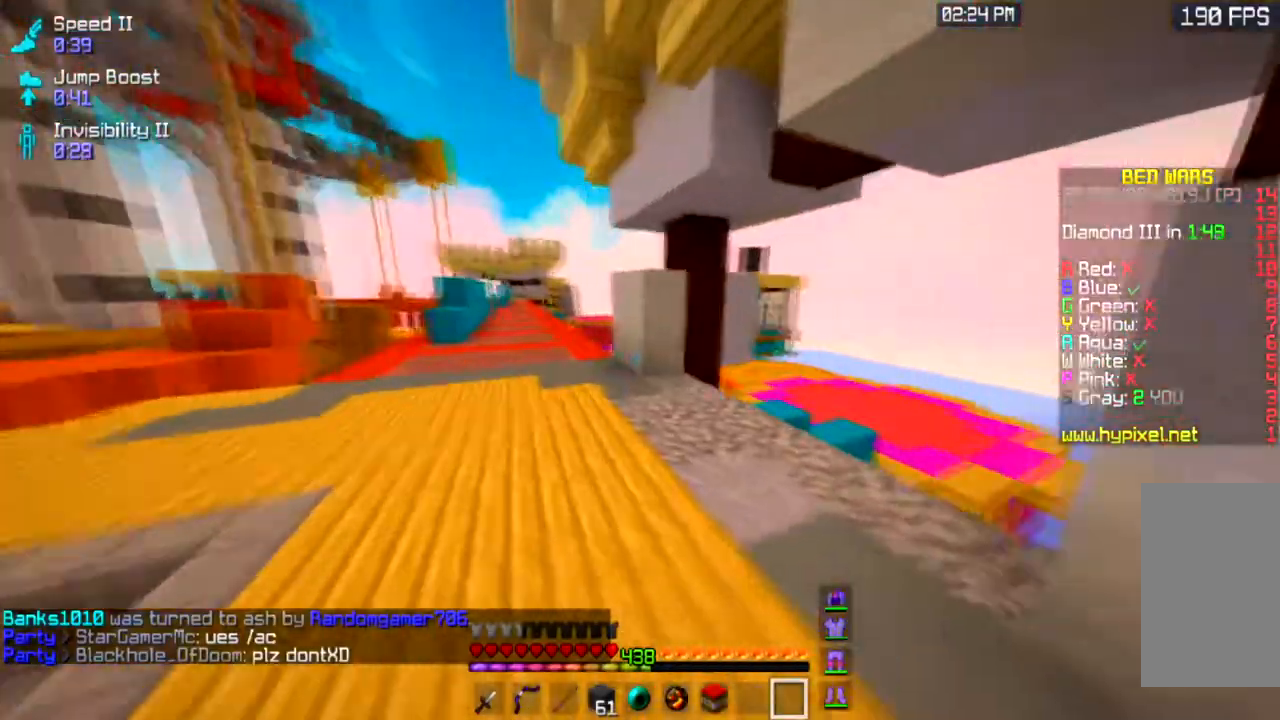
{"keys": ["w"], "mouse": [], "events": [[134, "a", "up"]]}
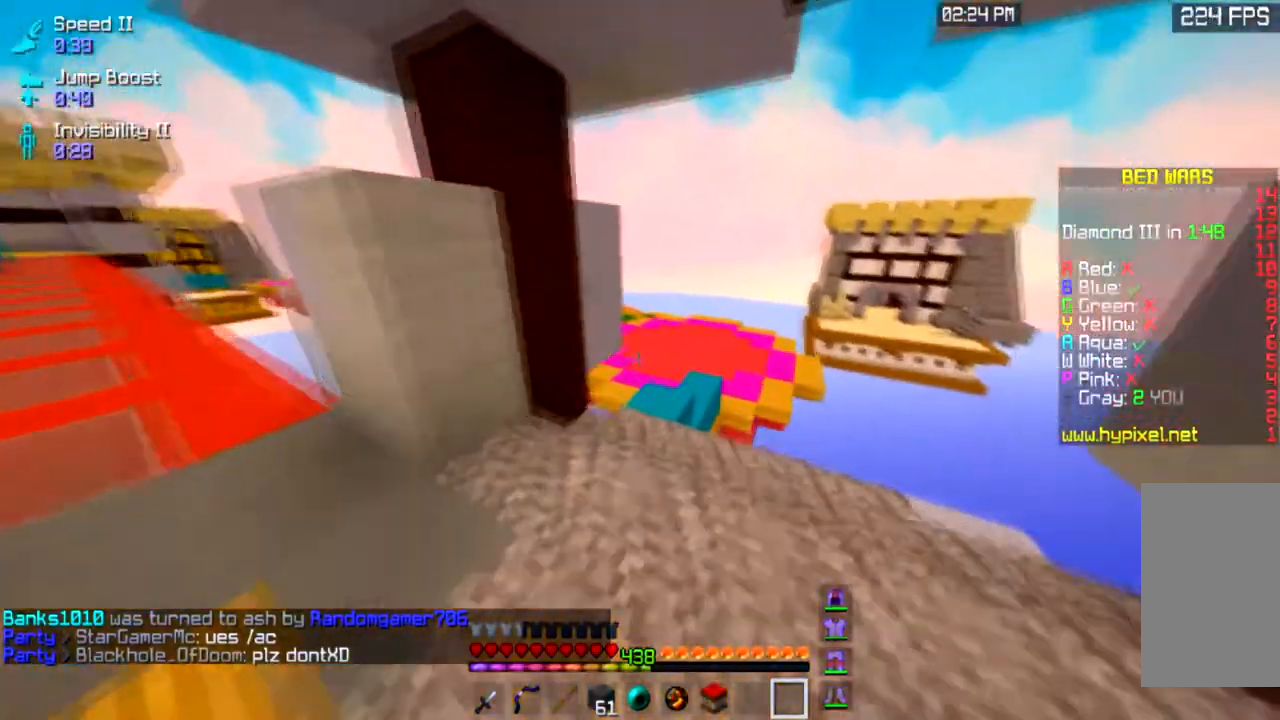
{"keys": ["w"], "mouse": [], "events": []}
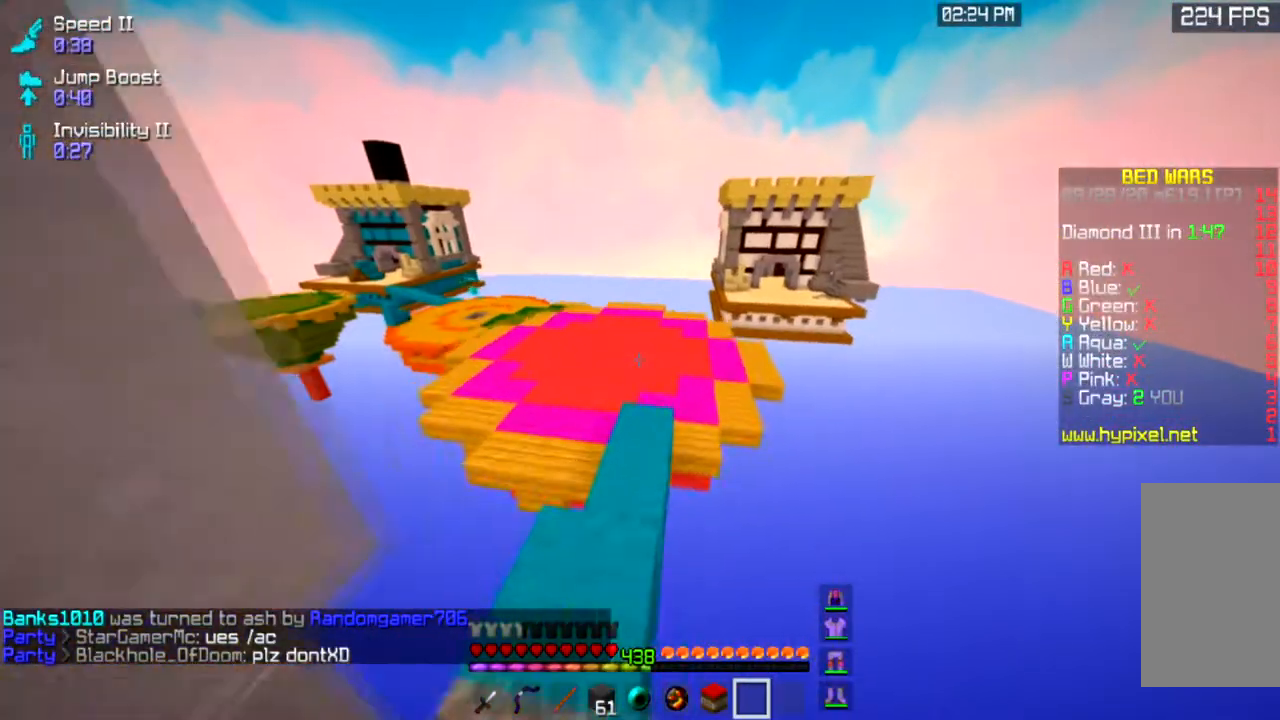
{"keys": ["w"], "mouse": [], "events": []}
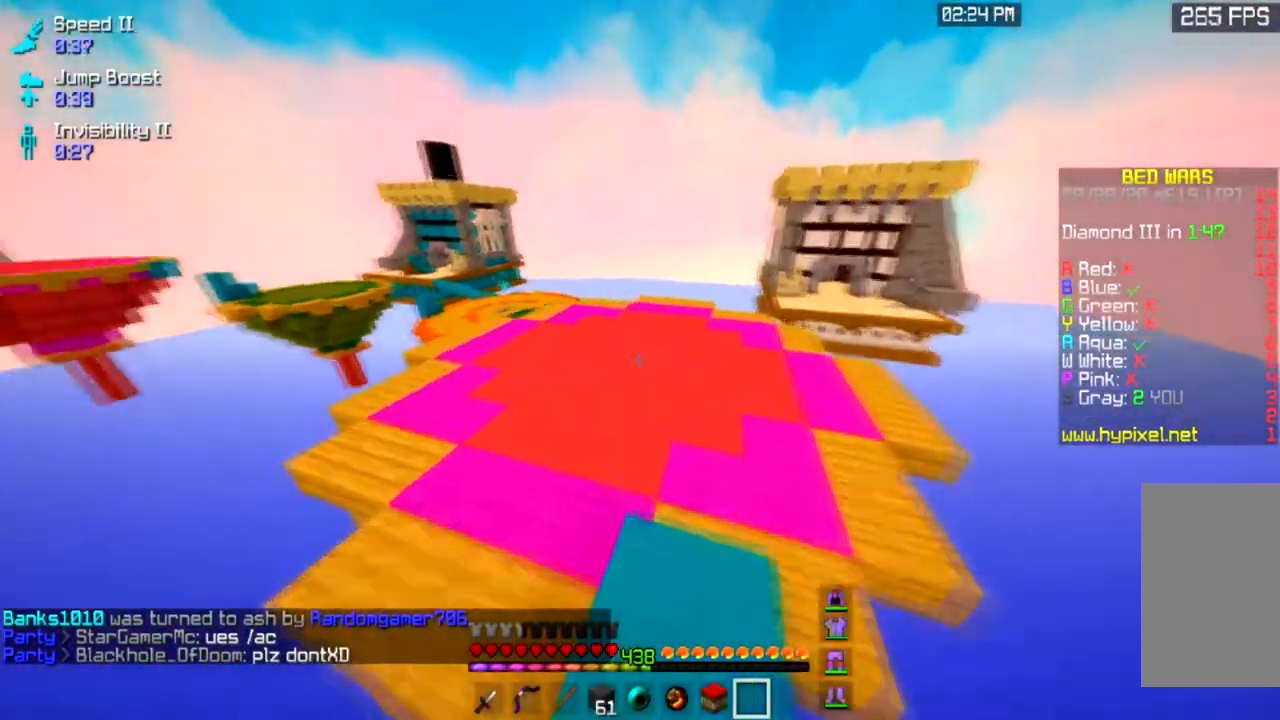
{"keys": ["w"], "mouse": [], "events": []}
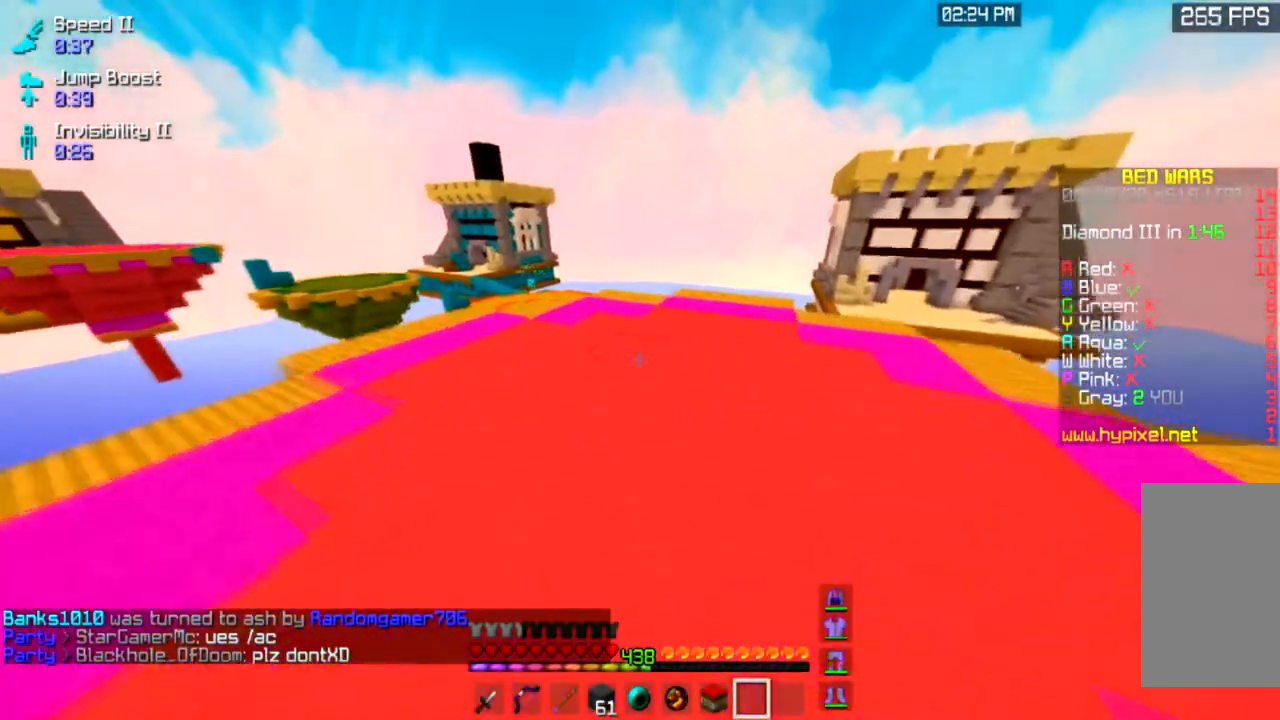
{"keys": ["w"], "mouse": [], "events": []}
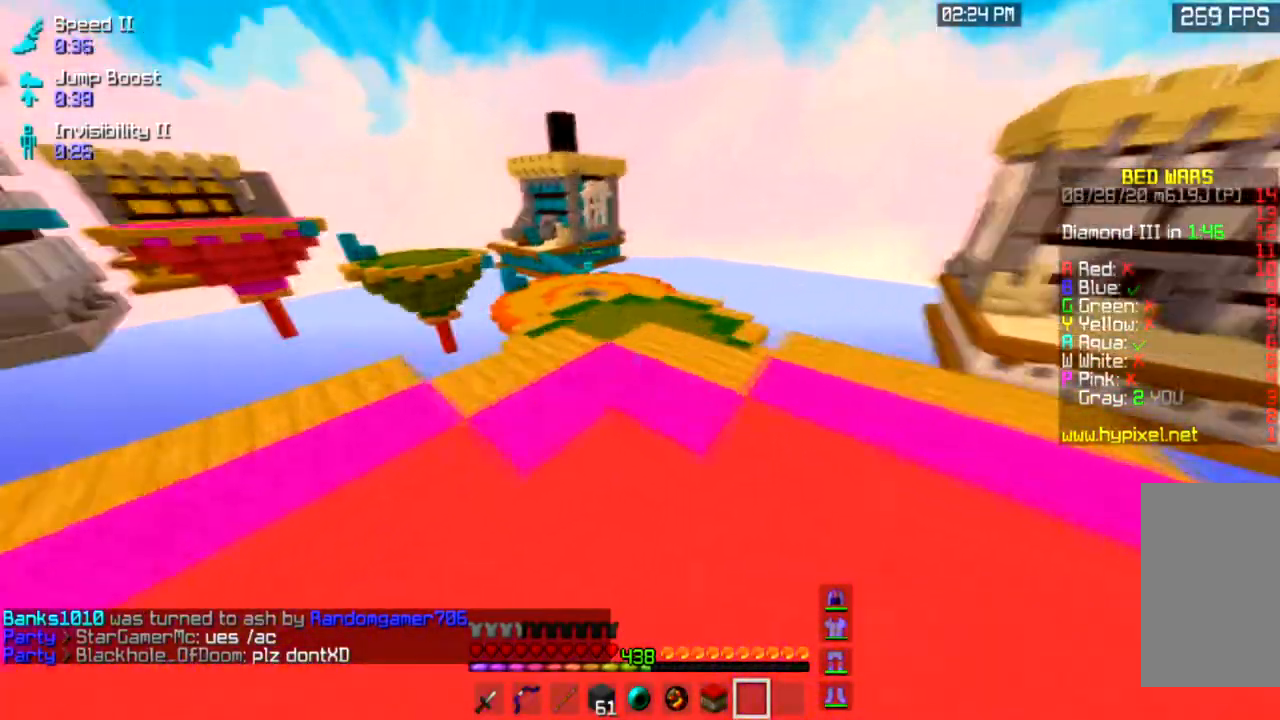
{"keys": ["w"], "mouse": [], "events": []}
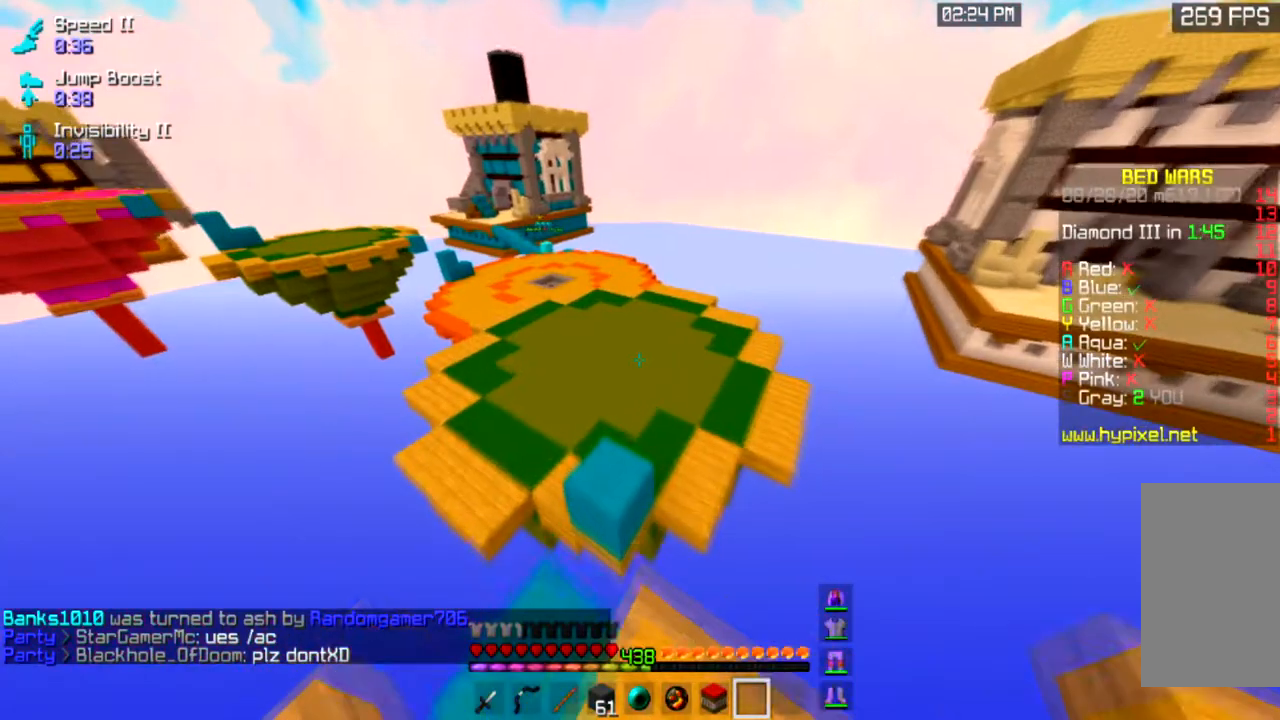
{"keys": ["w"], "mouse": [], "events": []}
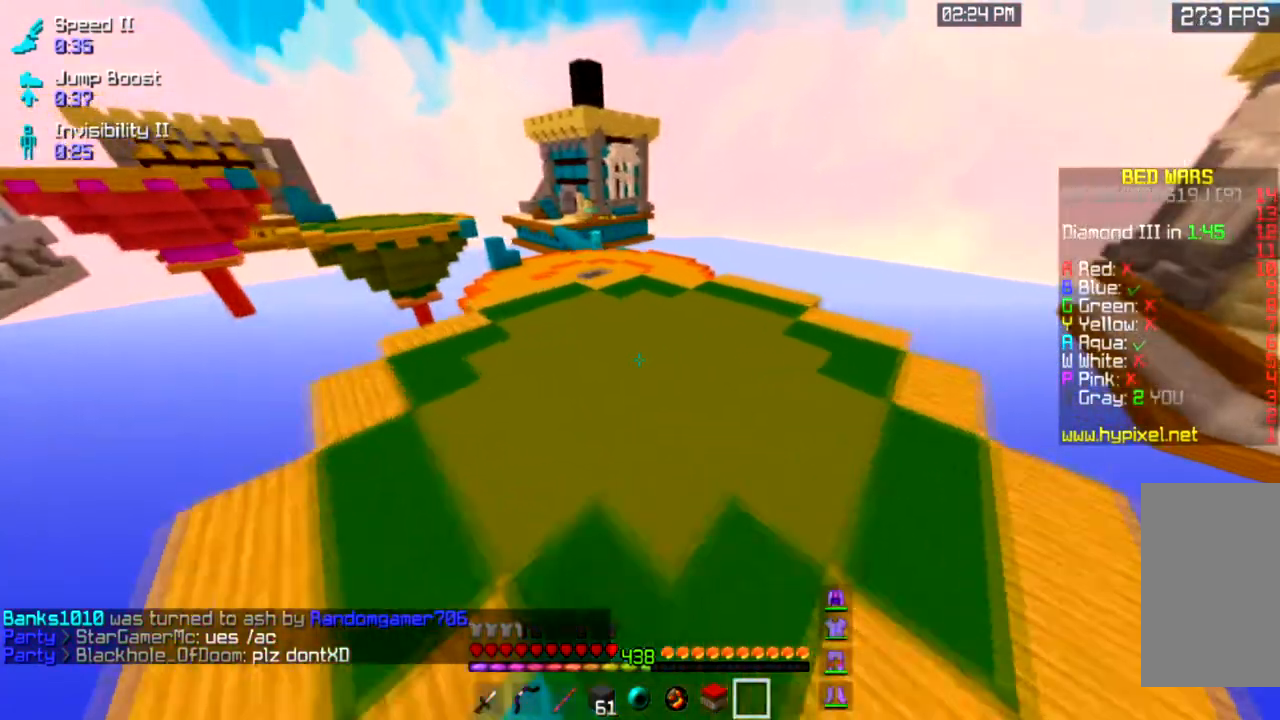
{"keys": ["w"], "mouse": [], "events": []}
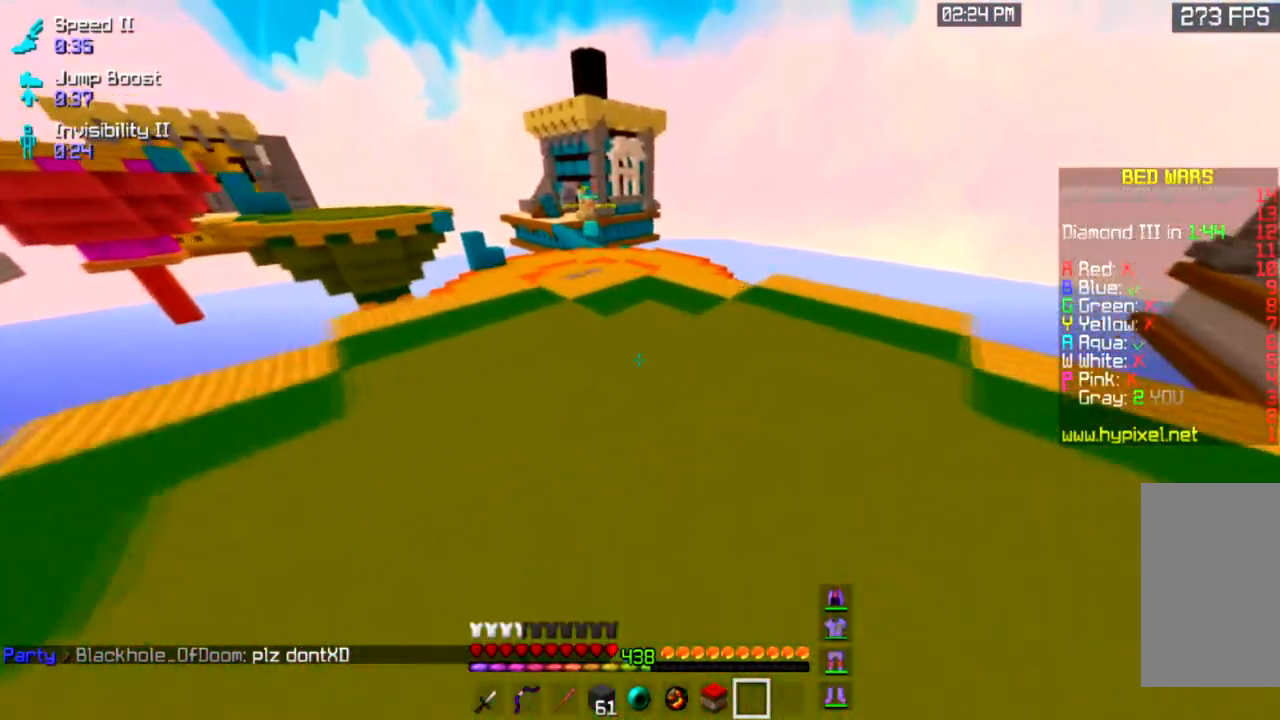
{"keys": ["w"], "mouse": [], "events": []}
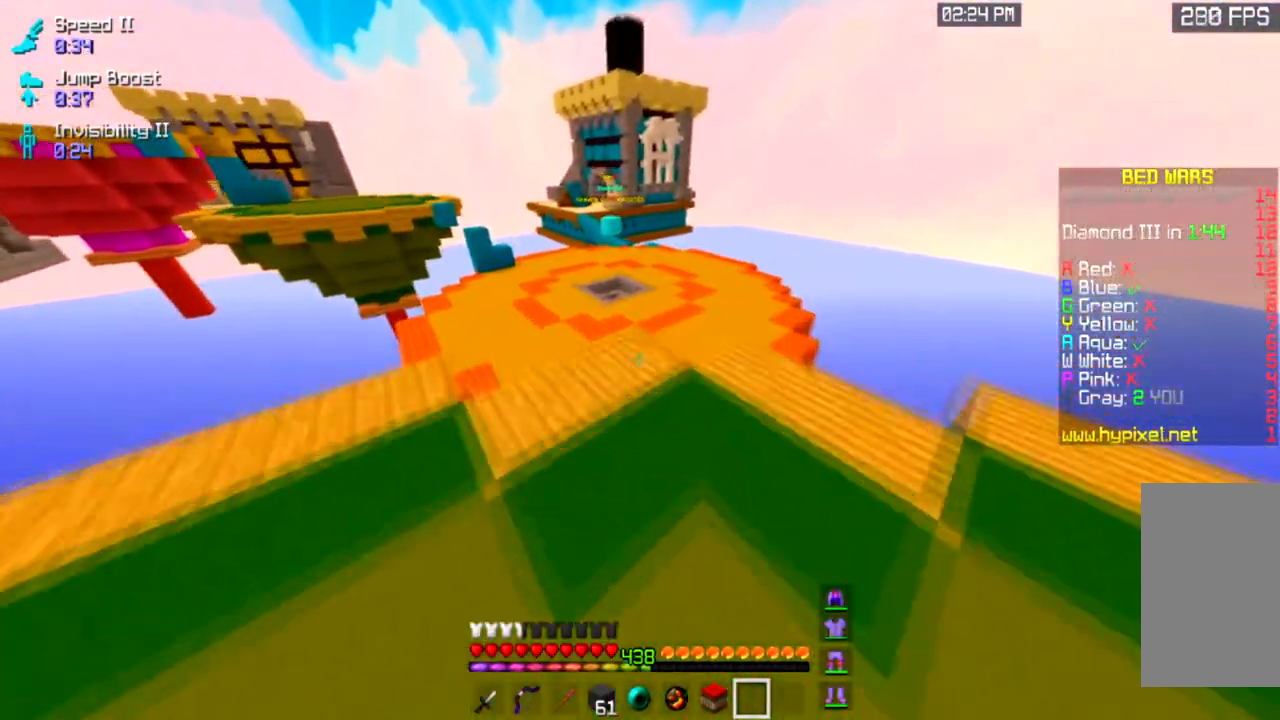
{"keys": ["w"], "mouse": [], "events": []}
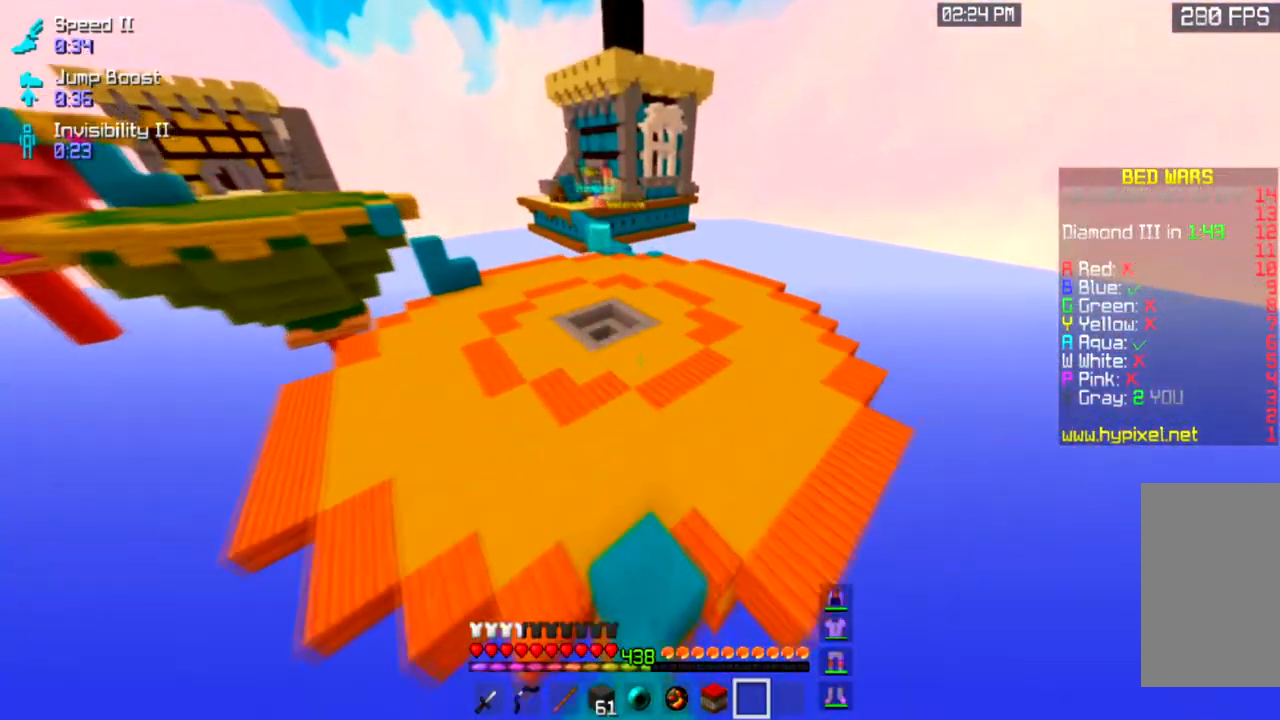
{"keys": ["space", "w"], "mouse": [], "events": [[433, "space", "down"]]}
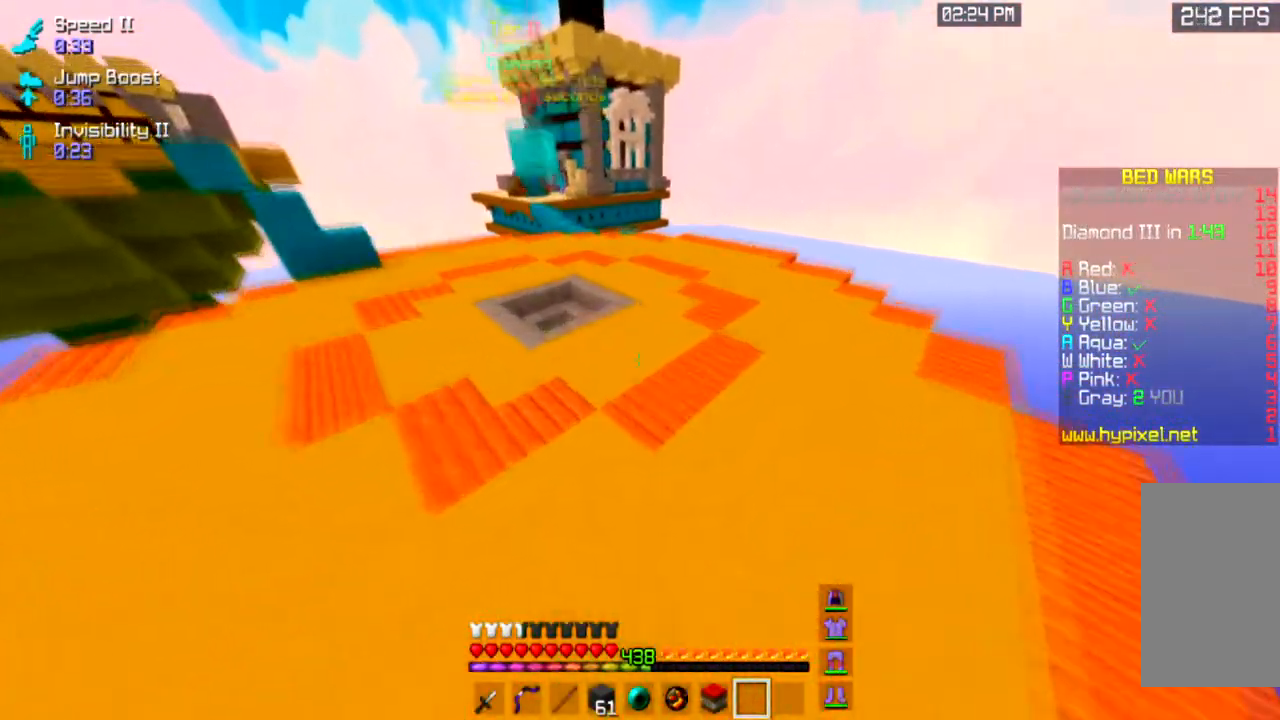
{"keys": ["space", "w"], "mouse": [], "events": []}
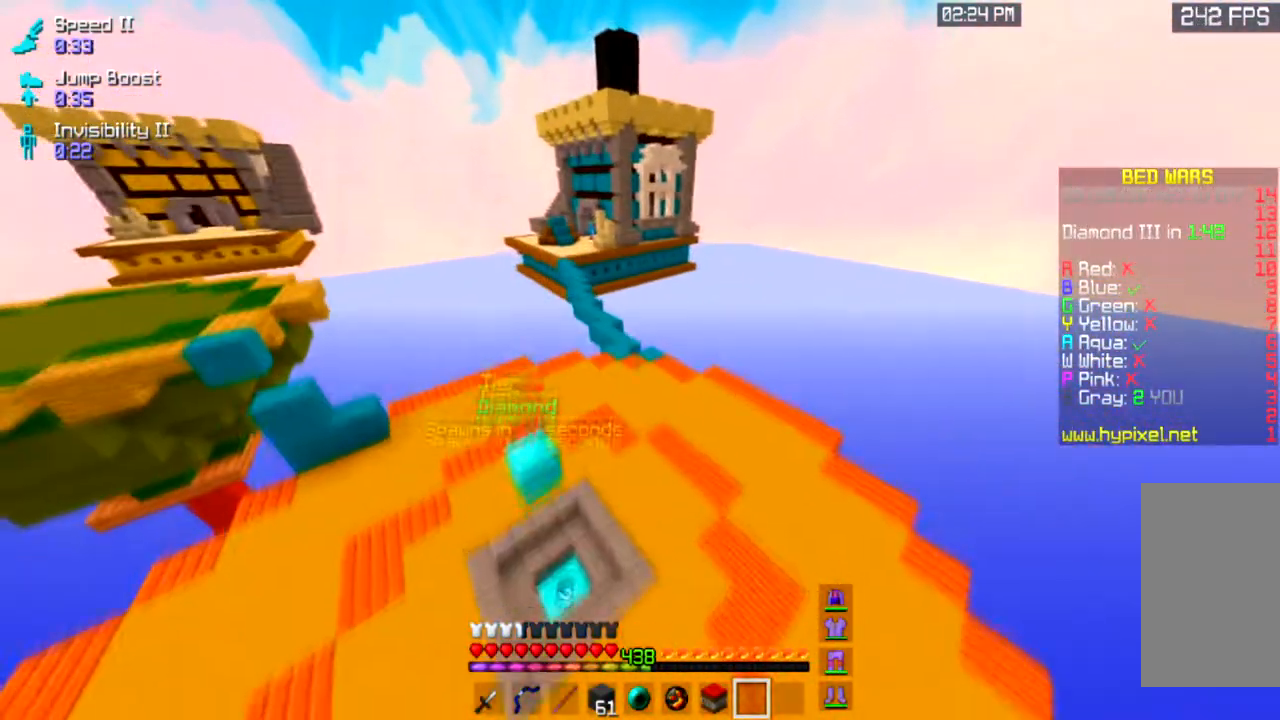
{"keys": ["space", "w"], "mouse": [], "events": []}
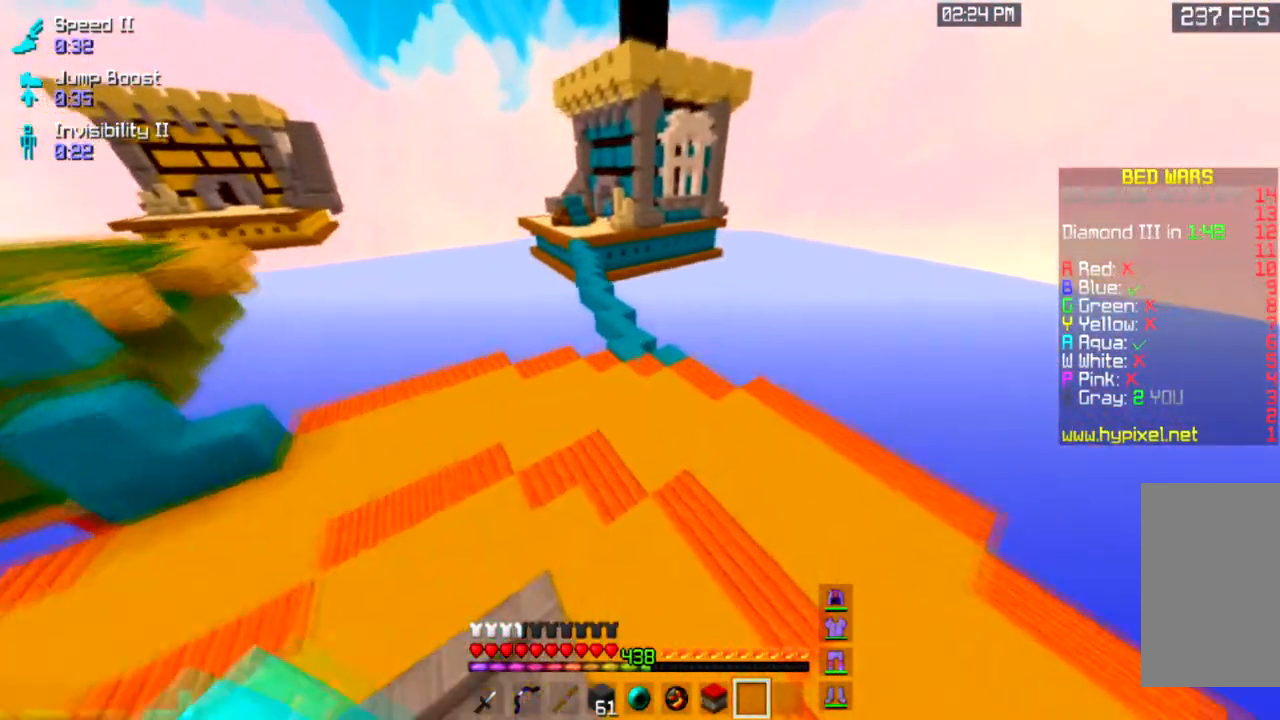
{"keys": ["space", "w"], "mouse": [], "events": []}
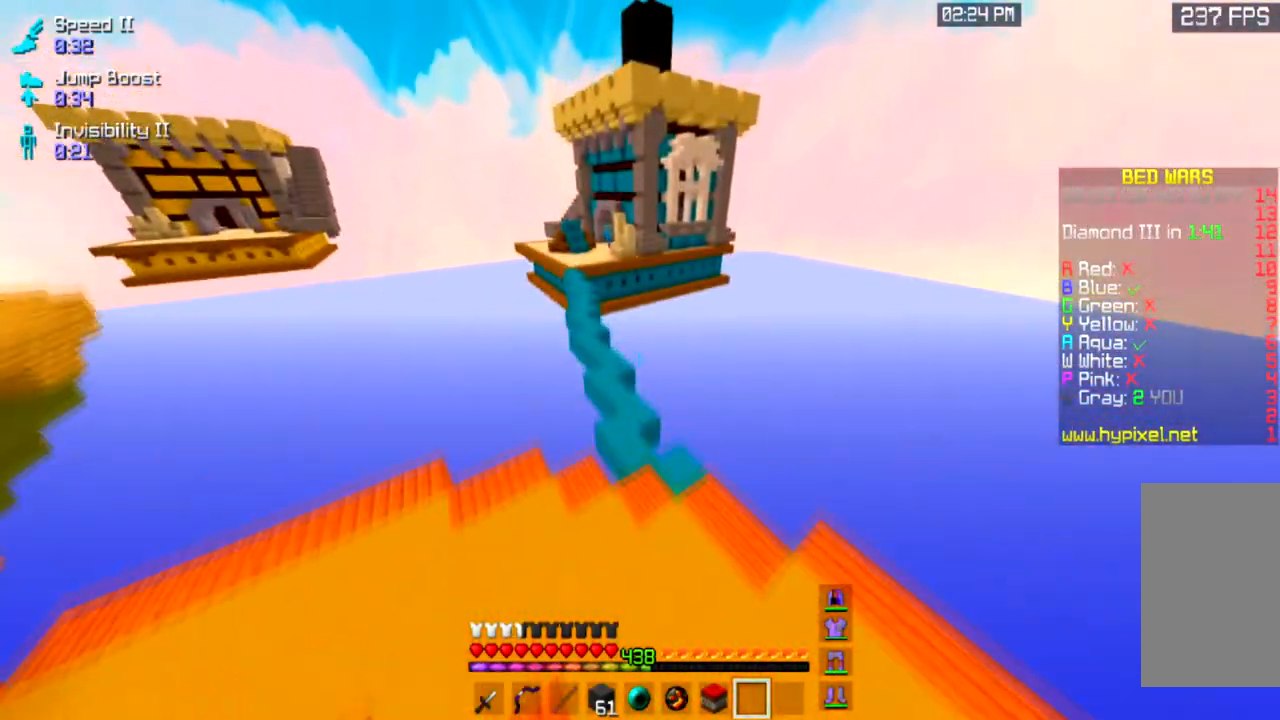
{"keys": ["space", "w"], "mouse": [], "events": []}
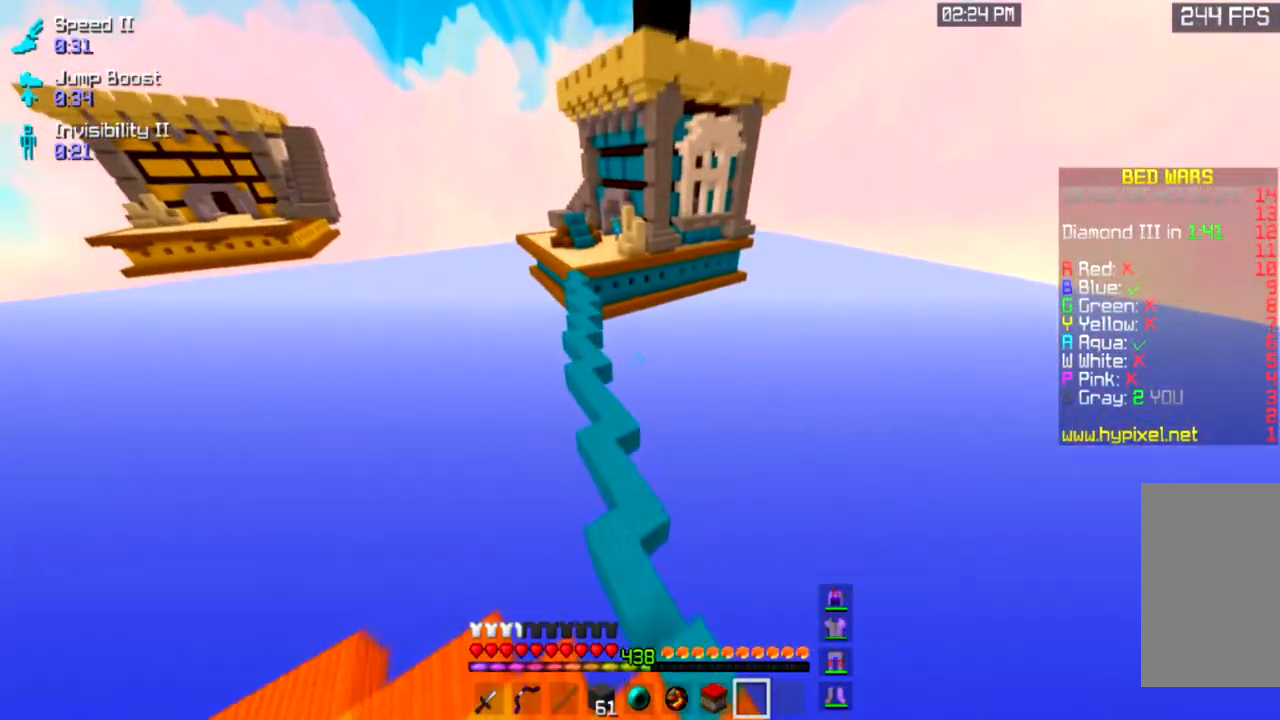
{"keys": ["space", "w"], "mouse": [], "events": []}
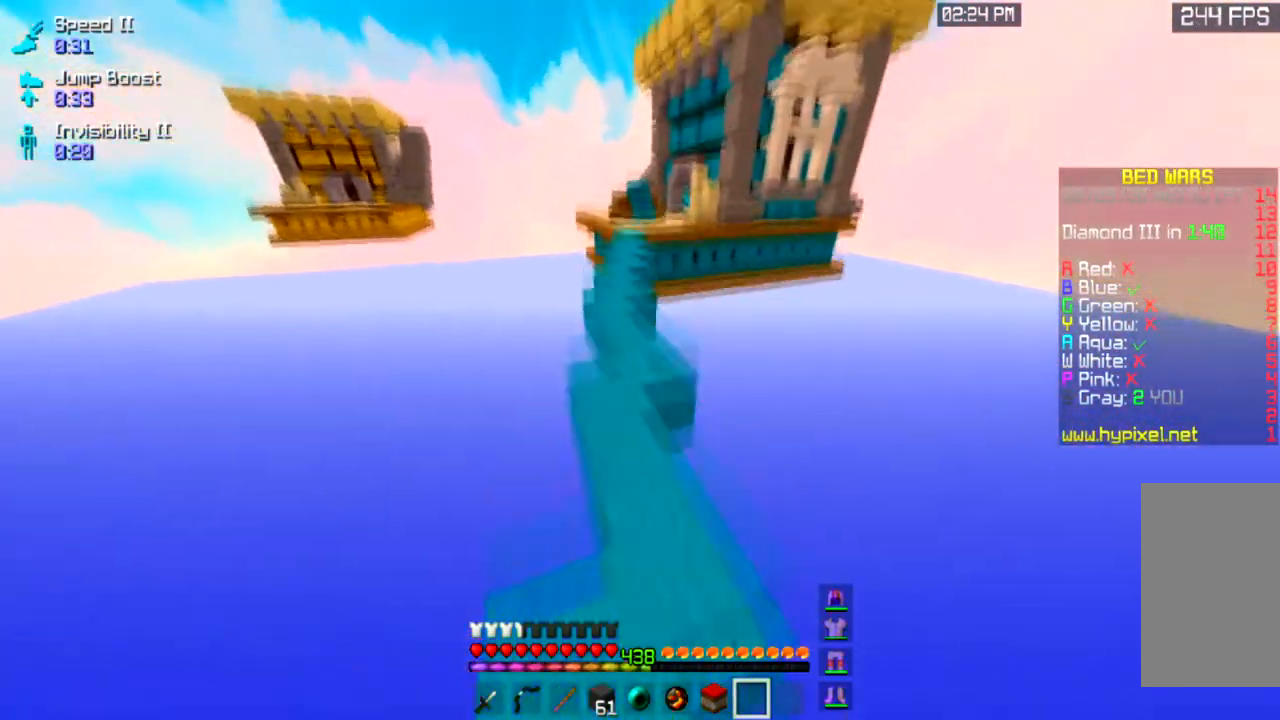
{"keys": ["a", "space", "w"], "mouse": [], "events": [[300, "a", "down"]]}
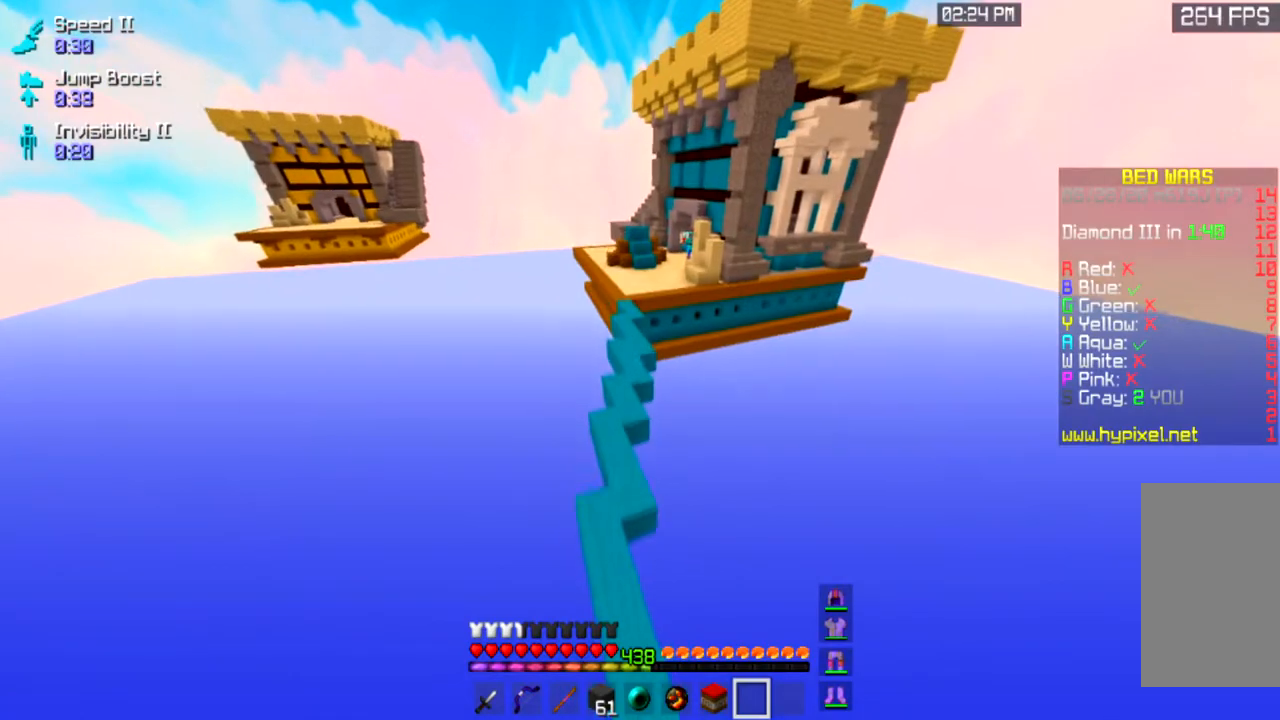
{"keys": ["space", "w"], "mouse": [], "events": [[34, "a", "up"]]}
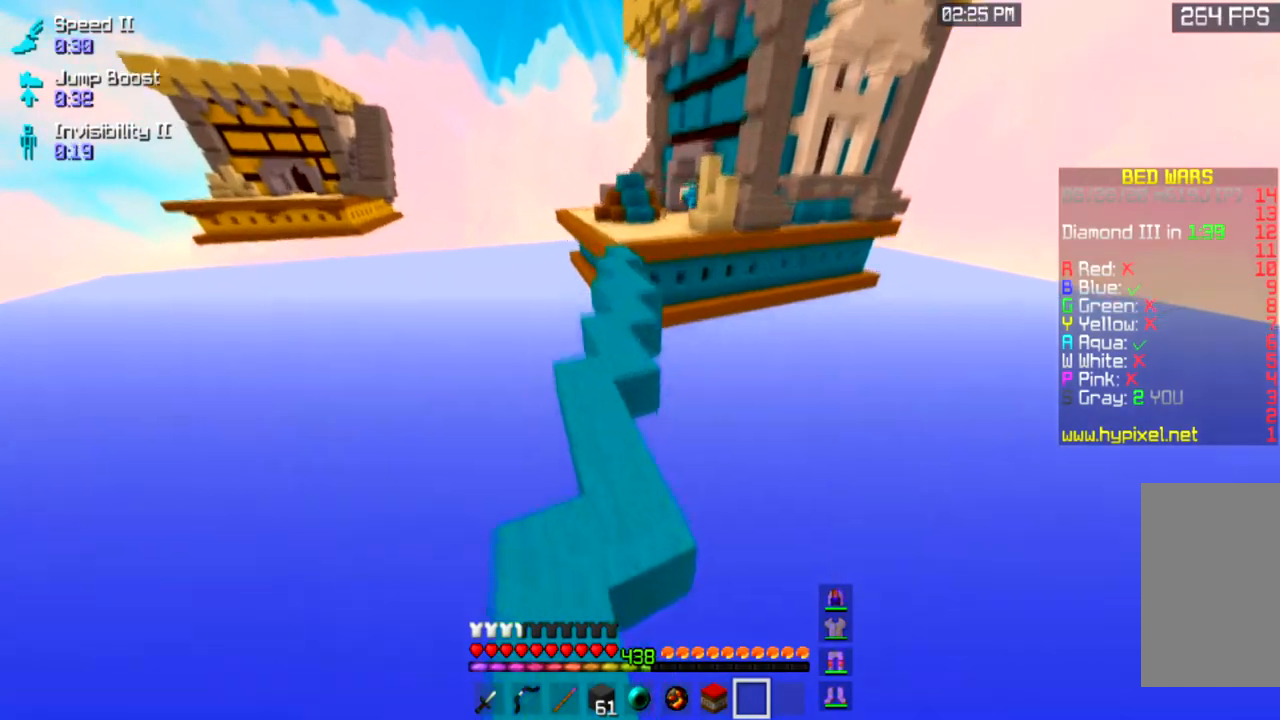
{"keys": ["a", "space", "w"], "mouse": [], "events": [[467, "a", "down"]]}
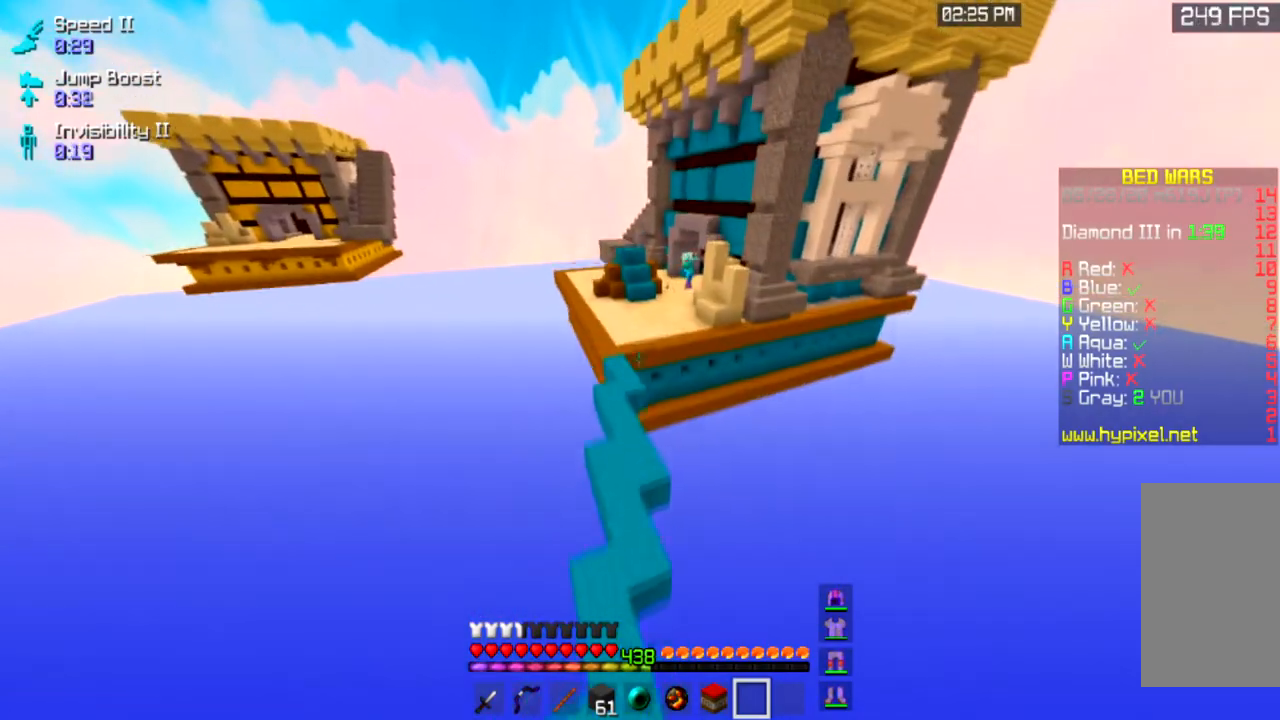
{"keys": ["space", "w"], "mouse": [], "events": [[100, "a", "up"]]}
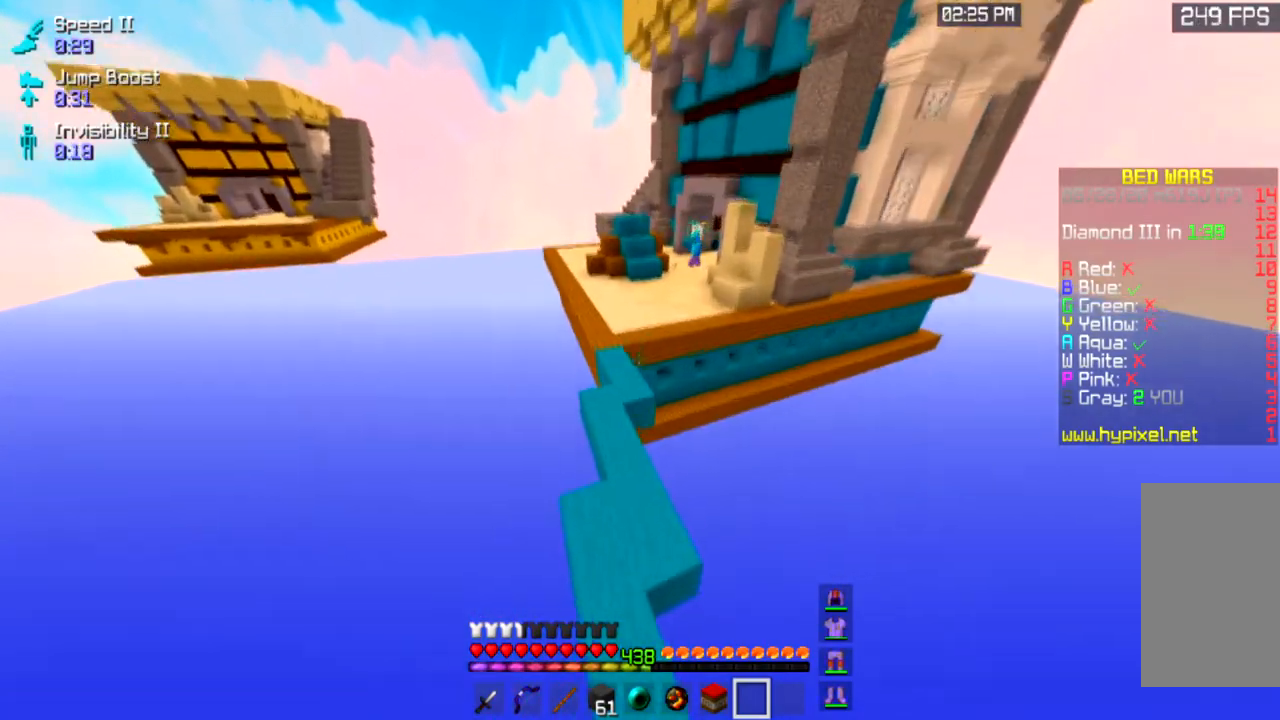
{"keys": ["a", "space", "w"], "mouse": [], "events": [[433, "a", "down"]]}
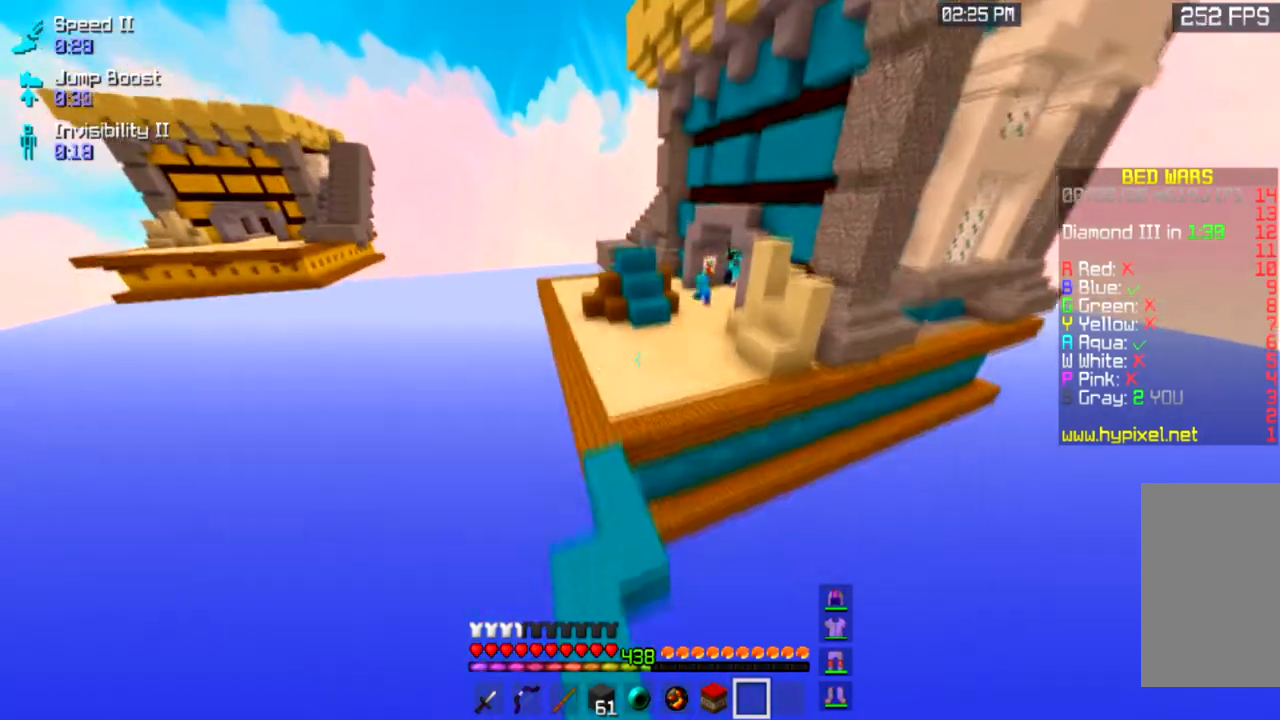
{"keys": ["space", "w"], "mouse": [], "events": [[234, "a", "up"]]}
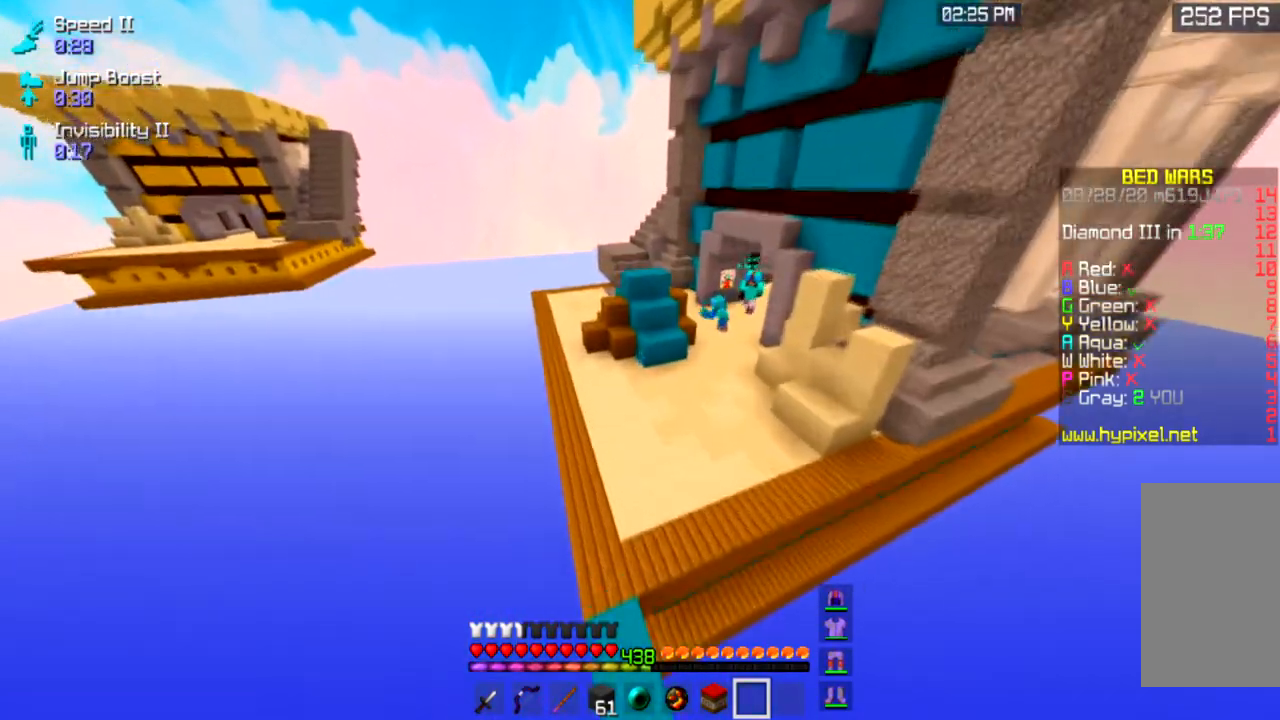
{"keys": ["a", "space", "w"], "mouse": [], "events": [[233, "a", "down"]]}
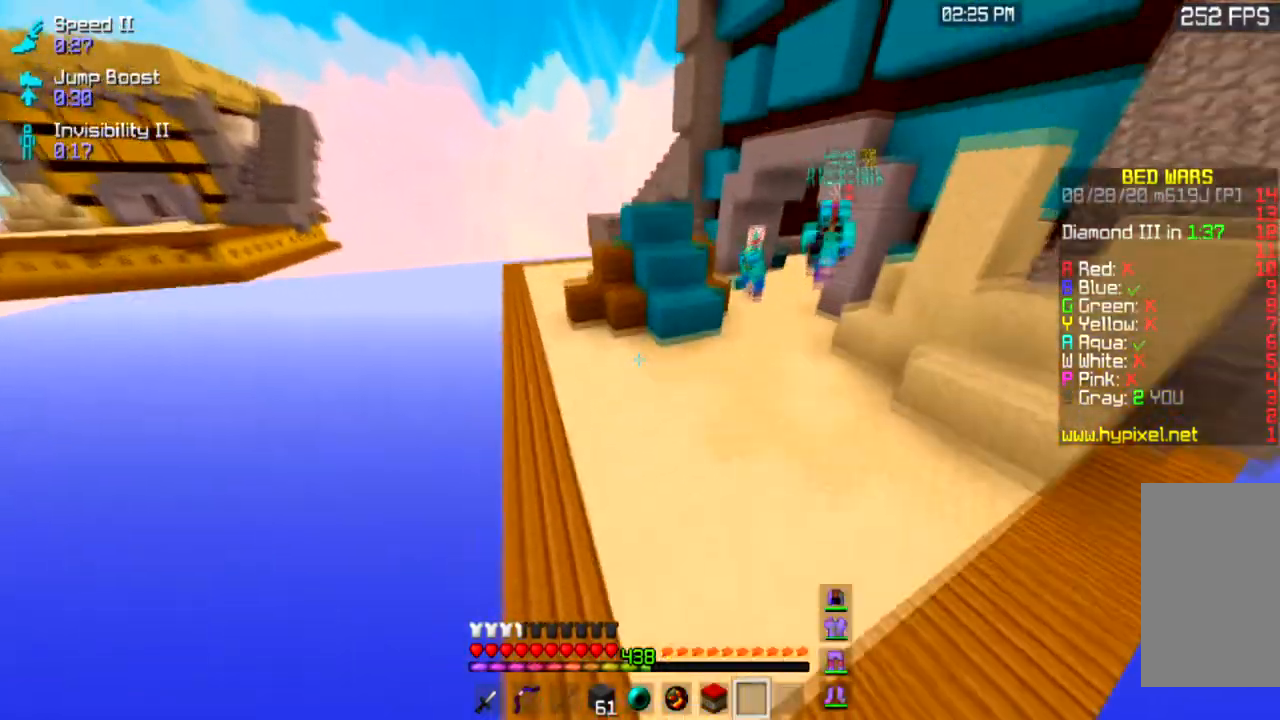
{"keys": ["a", "space", "w"], "mouse": [], "events": []}
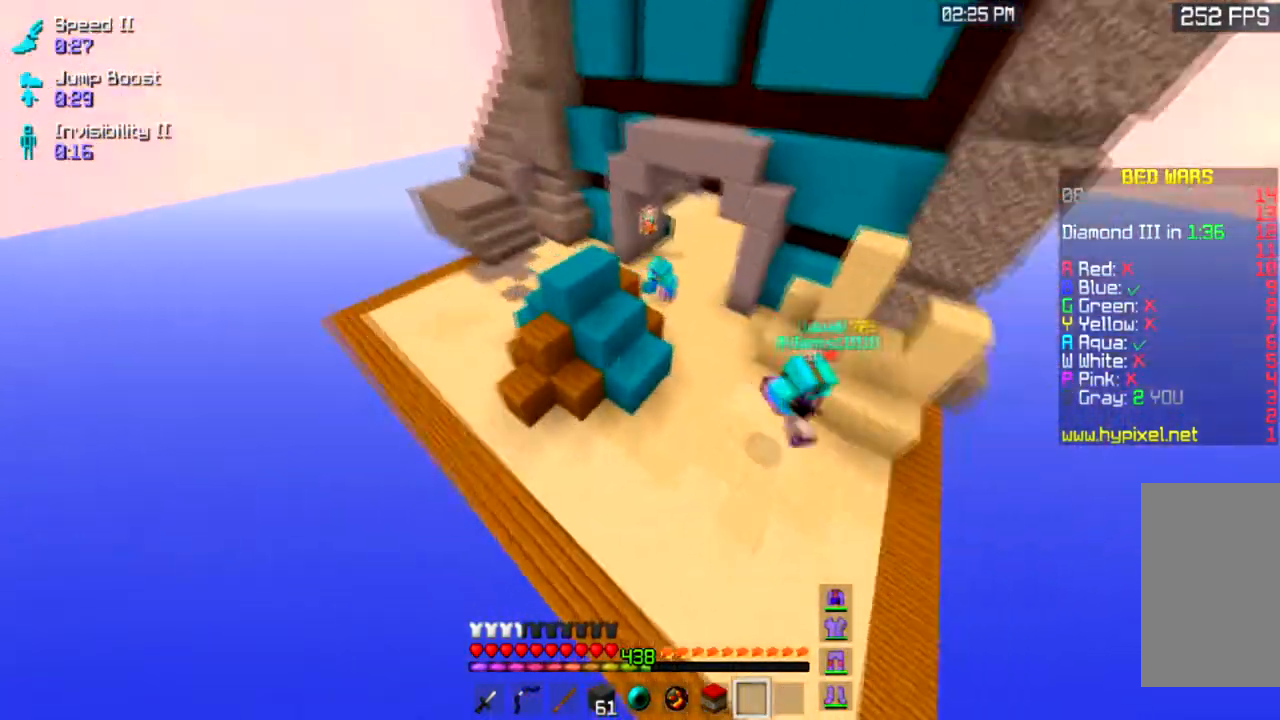
{"keys": ["a", "space", "w"], "mouse": [], "events": []}